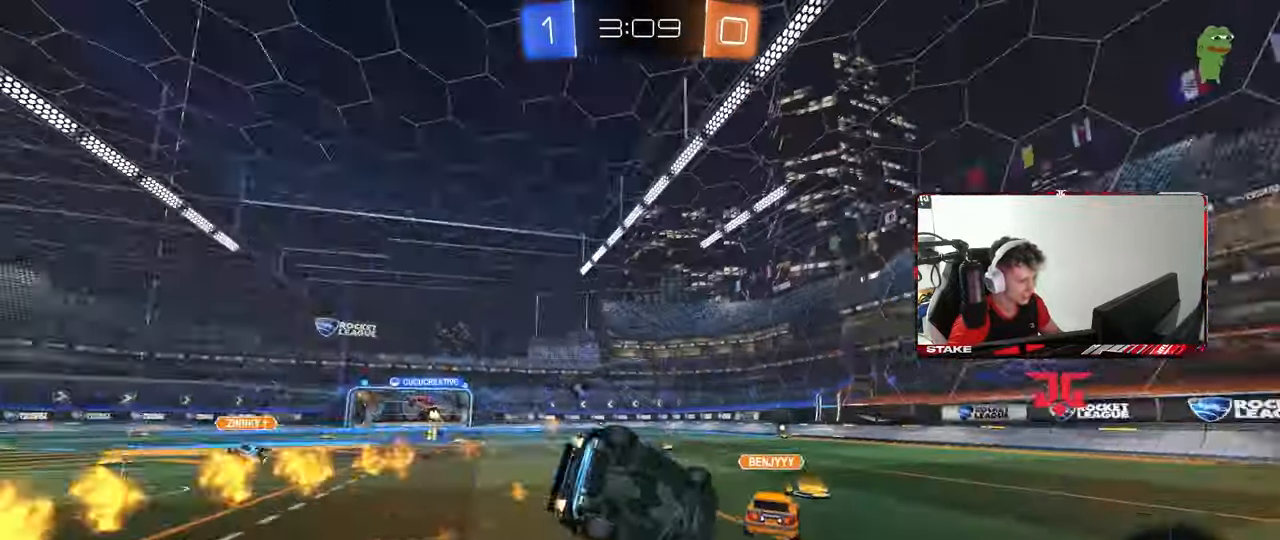
Gameplay with keyboard and mouse; each line is a JSON object with the keys and mouse buttons held at the frame after it. "events" lists presses ("down") and releases ("up") of "1", "2", "3", "4", "5", "a", "alt", "c", "caps_lock", "ctrl", "d", "e", "f", "g", "q", "r", "s", "shift", "space", "t", "tab", "v", "w", "x", "z", "mouse_left", "mouse_wheel" and "mouse_right" between this image and that frame as [ms after this image, input, new state], when the widget could be followed in between. "mouse_left", "mouse_wheel", "mouse_right" = the "left", "wheel", "right" buttons of the "mouse" list. No other keys are recorded. "wheel" means that the mouse wheel is clicked or scrolled. "mouse_move" is the direction in which the mouse moves at that frame (one of eight, or "still"), when it could be read.
{"keys": ["a", "s", "shift"], "mouse": ["left"], "mouse_move": "still", "events": [[50, "space", "up"], [233, "s", "up"], [333, "s", "down"]]}
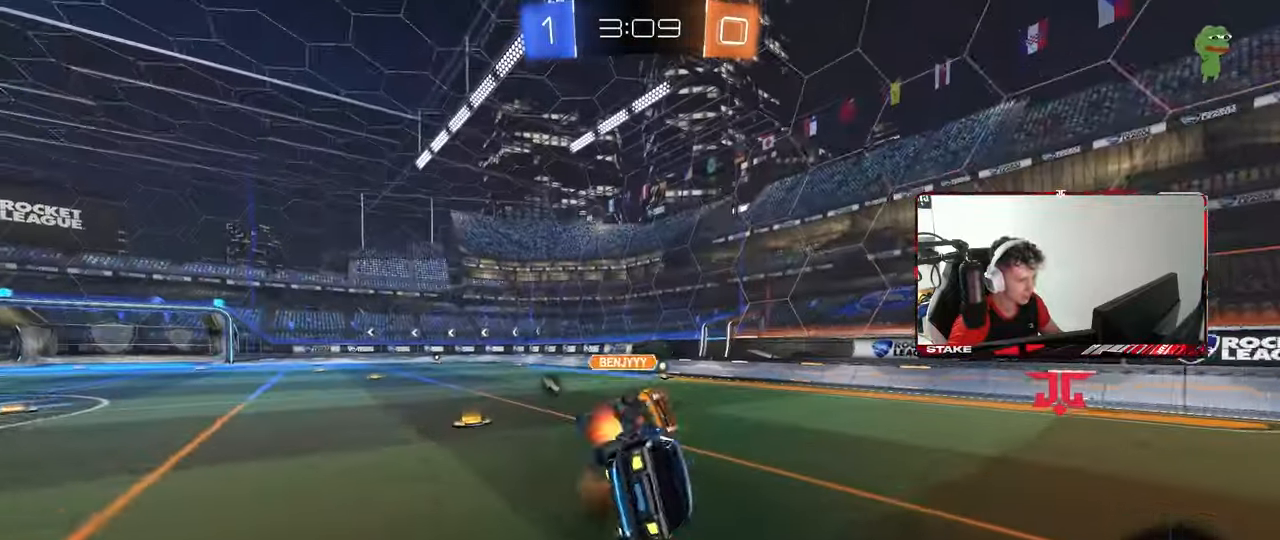
{"keys": ["a", "w"], "mouse": [], "mouse_move": "still", "events": [[150, "shift", "up"], [200, "a", "up"], [200, "s", "up"], [250, "mouse_left", "up"], [400, "w", "down"], [433, "a", "down"]]}
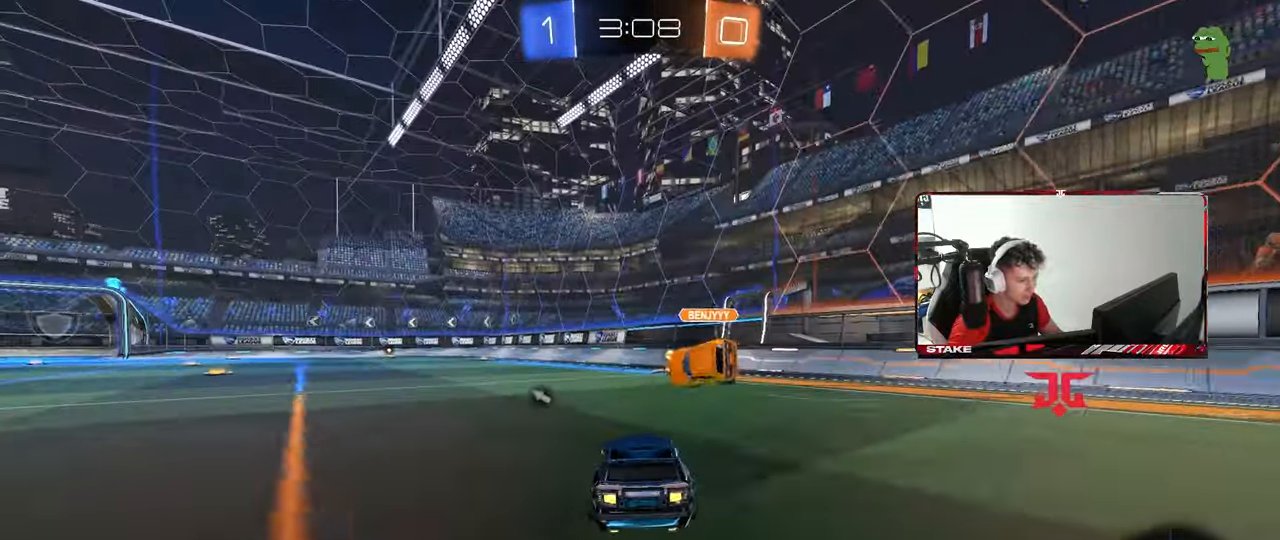
{"keys": ["a", "s", "shift"], "mouse": [], "mouse_move": "still", "events": [[83, "a", "up"], [83, "mouse_left", "down"], [83, "mouse_right", "down"], [133, "d", "down"], [183, "a", "down"], [183, "d", "up"], [183, "mouse_right", "up"], [183, "shift", "down"], [217, "mouse_right", "down"], [267, "s", "down"], [267, "space", "down"], [267, "w", "up"], [417, "mouse_left", "up"], [417, "mouse_right", "up"], [450, "space", "up"]]}
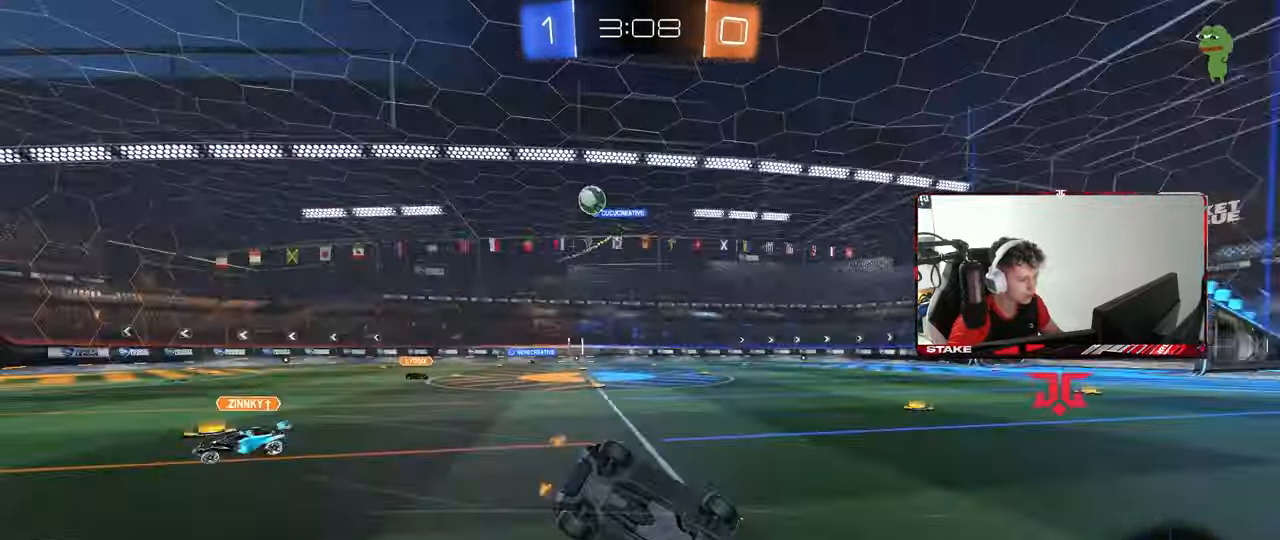
{"keys": ["a", "s", "shift", "space"], "mouse": [], "mouse_move": "still", "events": [[150, "s", "up"], [283, "s", "down"], [383, "space", "down"]]}
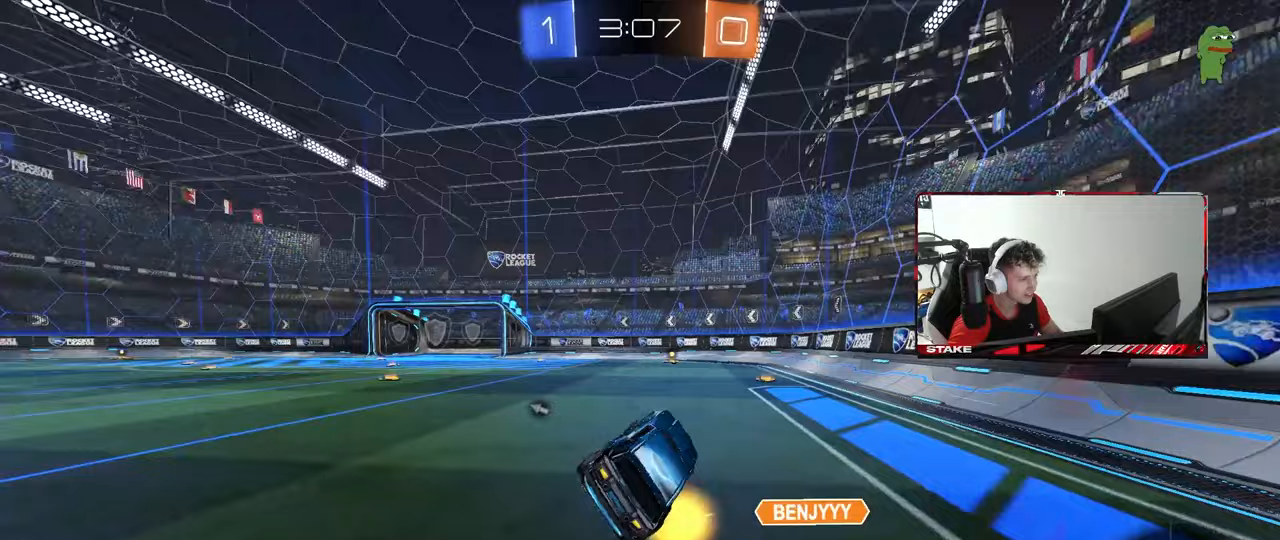
{"keys": [], "mouse": [], "mouse_move": "still", "events": [[17, "shift", "up"], [17, "space", "up"], [67, "a", "up"], [67, "s", "up"], [200, "w", "down"], [350, "a", "down"], [383, "w", "up"], [433, "a", "up"]]}
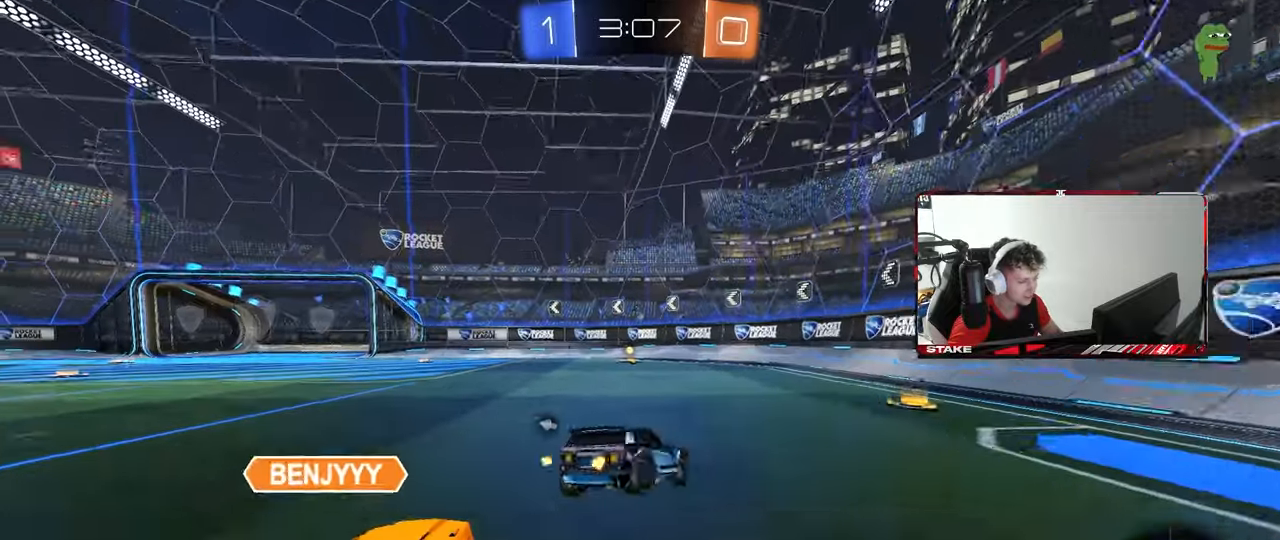
{"keys": ["a", "space", "w"], "mouse": [], "mouse_move": "still", "events": [[33, "a", "down"], [83, "mouse_left", "down"], [83, "w", "down"], [167, "mouse_left", "up"], [267, "shift", "down"], [317, "shift", "up"], [417, "space", "down"]]}
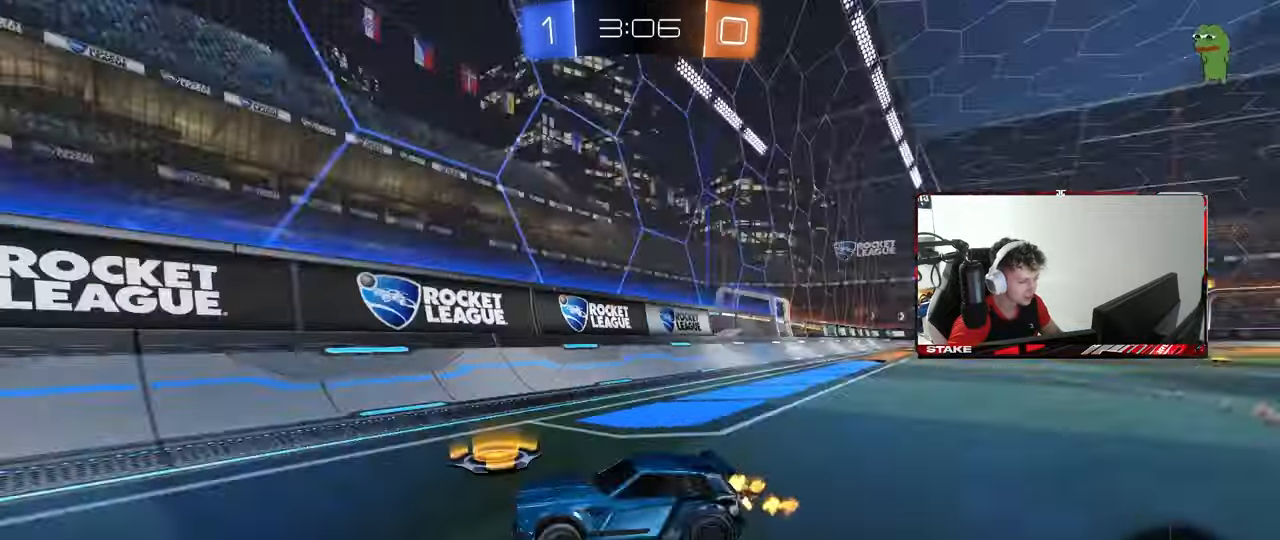
{"keys": ["a", "space", "w"], "mouse": [], "mouse_move": "still", "events": [[133, "space", "up"], [183, "shift", "down"], [233, "shift", "up"], [467, "space", "down"]]}
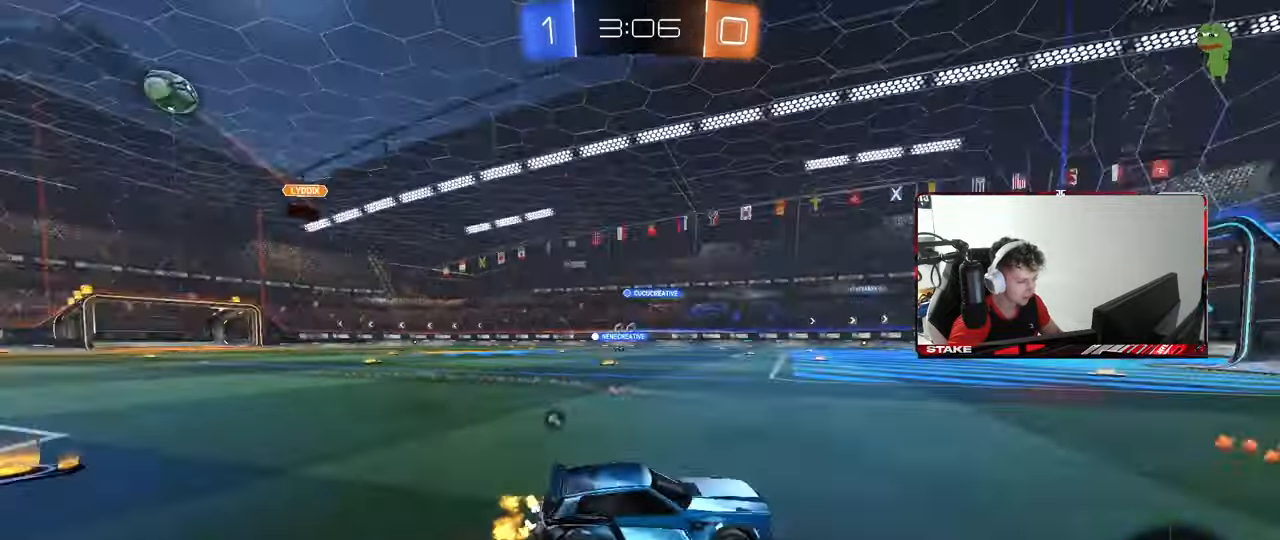
{"keys": ["w"], "mouse": [], "mouse_move": "still", "events": [[17, "a", "up"], [167, "space", "up"]]}
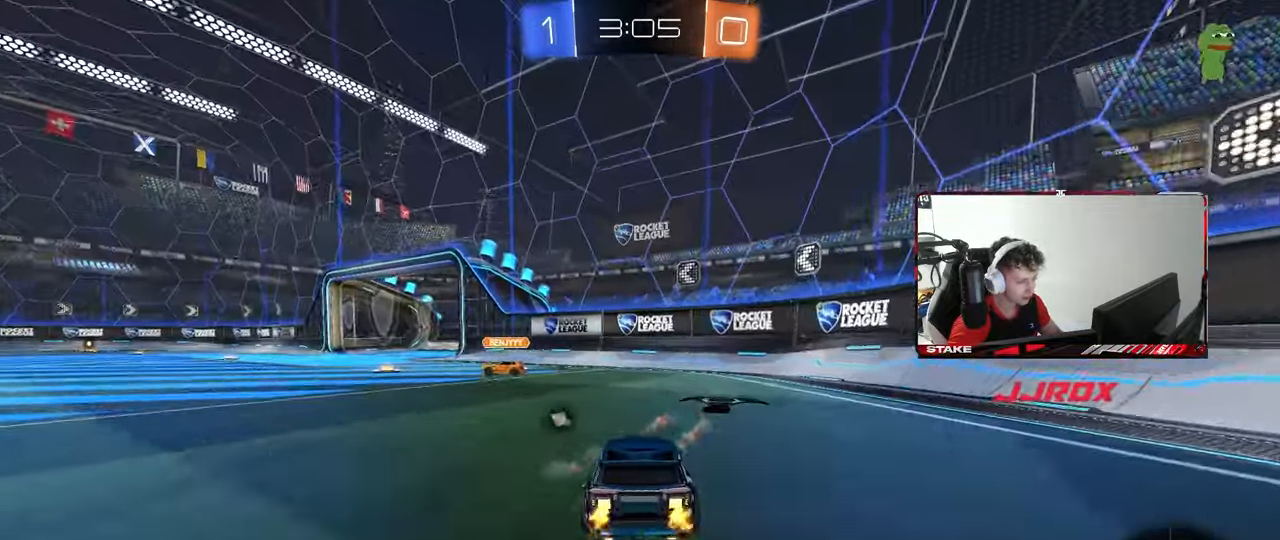
{"keys": ["a", "w"], "mouse": [], "mouse_move": "still", "events": [[33, "space", "down"], [217, "a", "down"], [217, "space", "up"], [267, "shift", "down"], [367, "shift", "up"]]}
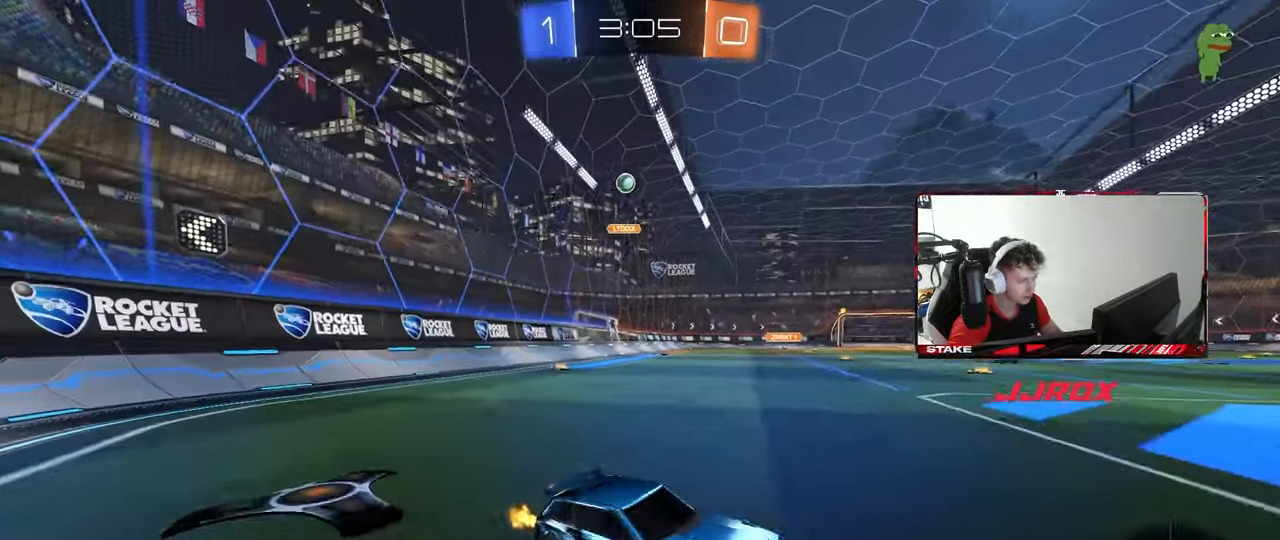
{"keys": ["w"], "mouse": [], "mouse_move": "still", "events": [[333, "a", "up"], [333, "d", "down"], [467, "d", "up"]]}
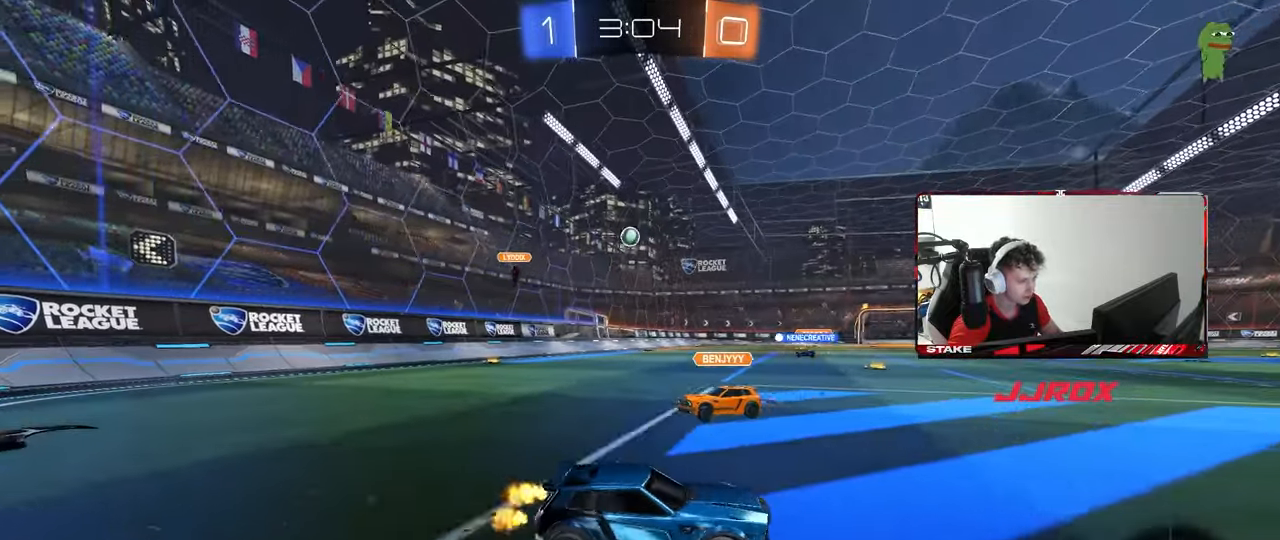
{"keys": ["a", "w"], "mouse": [], "mouse_move": "still", "events": [[167, "a", "down"], [167, "shift", "down"], [250, "shift", "up"]]}
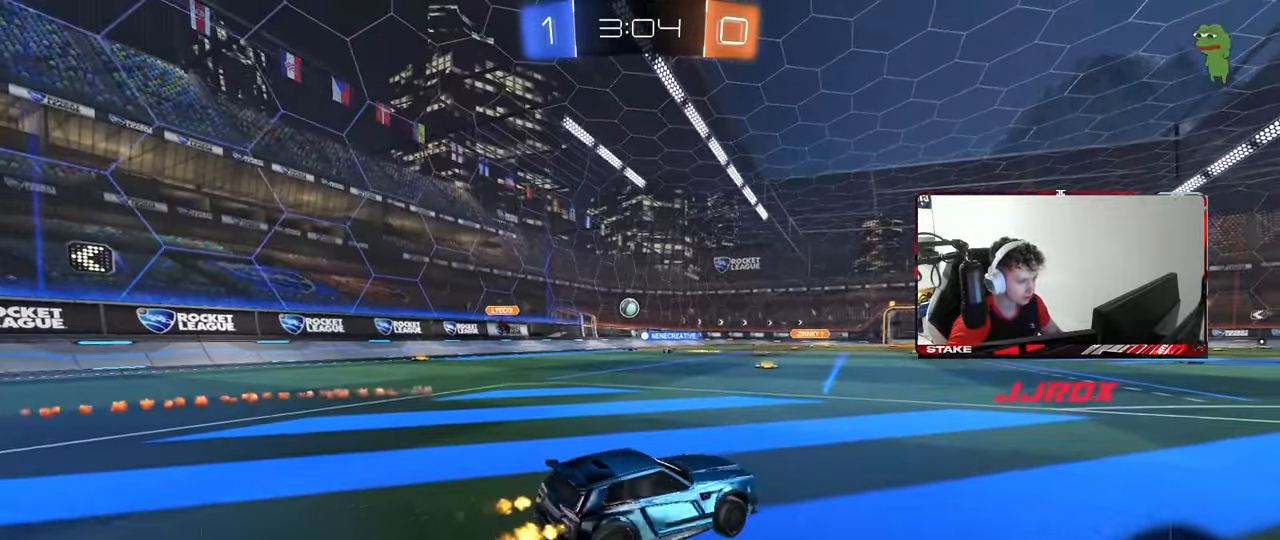
{"keys": ["a", "w"], "mouse": [], "mouse_move": "still", "events": [[317, "a", "up"], [500, "a", "down"]]}
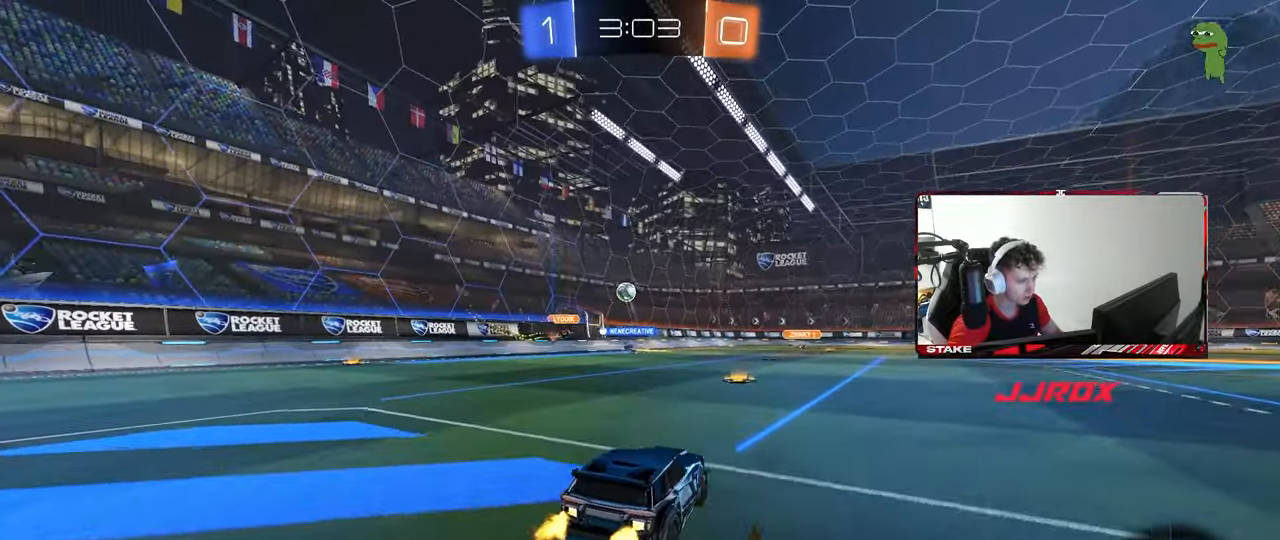
{"keys": ["w"], "mouse": [], "mouse_move": "still", "events": [[100, "a", "up"], [183, "d", "down"], [283, "d", "up"]]}
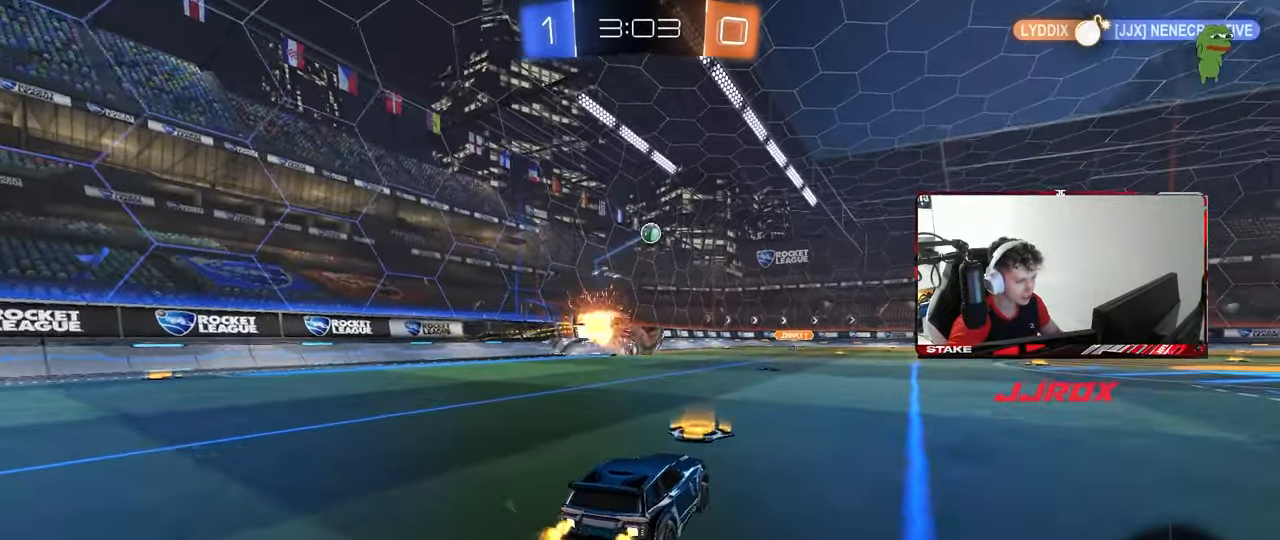
{"keys": ["w"], "mouse": [], "mouse_move": "still", "events": [[117, "a", "down"], [200, "a", "up"]]}
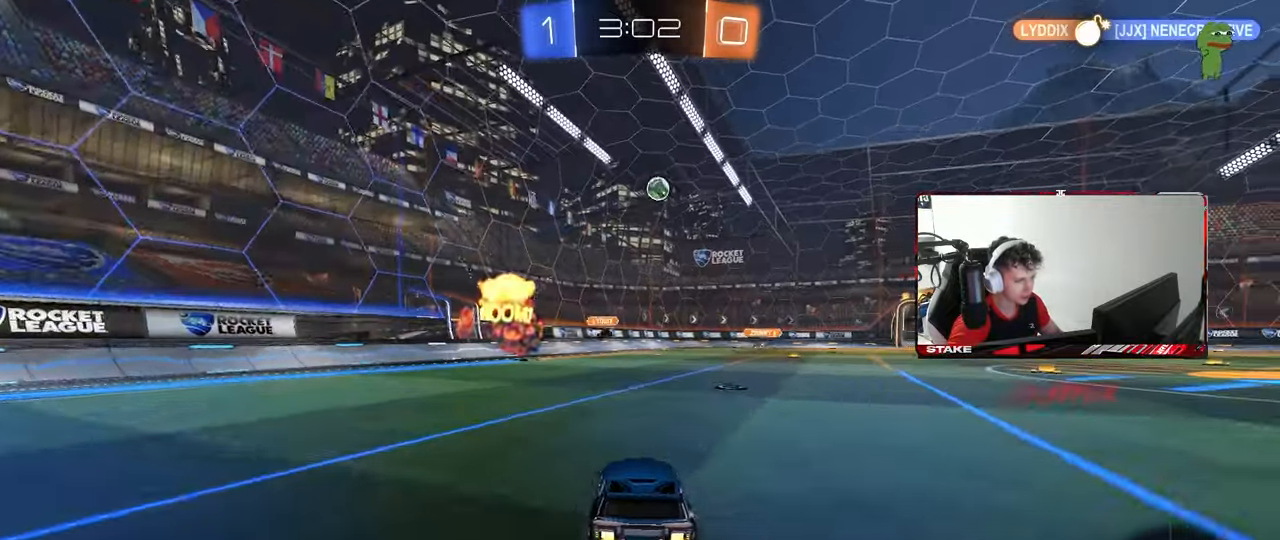
{"keys": ["w"], "mouse": [], "mouse_move": "still", "events": [[183, "d", "down"], [367, "shift", "down"], [417, "shift", "up"], [450, "d", "up"]]}
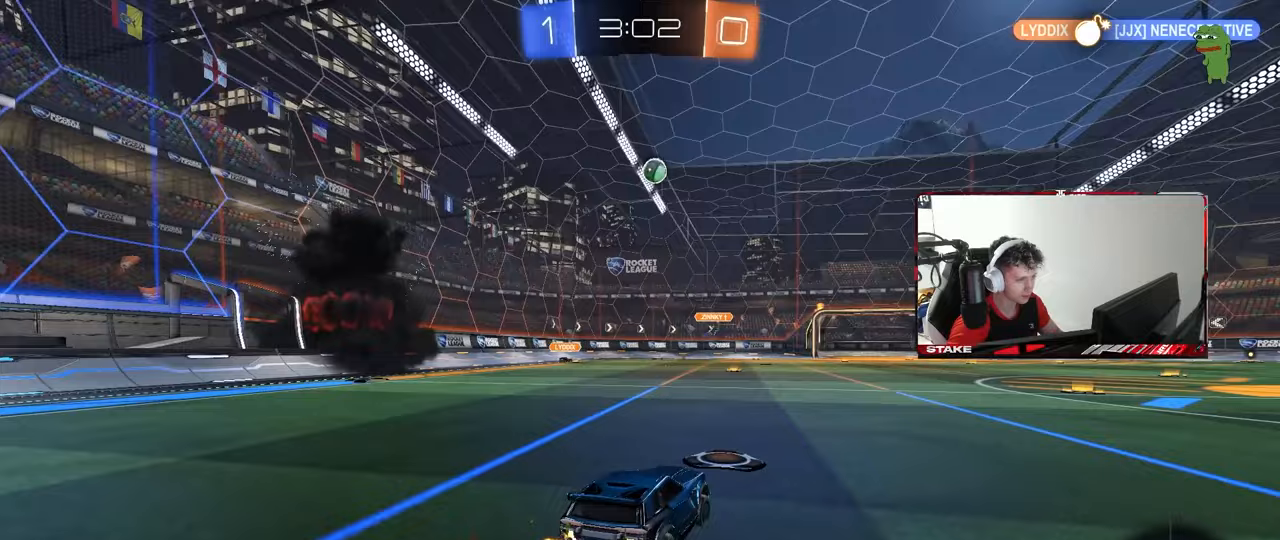
{"keys": ["w"], "mouse": [], "mouse_move": "still", "events": [[183, "d", "down"], [333, "d", "up"]]}
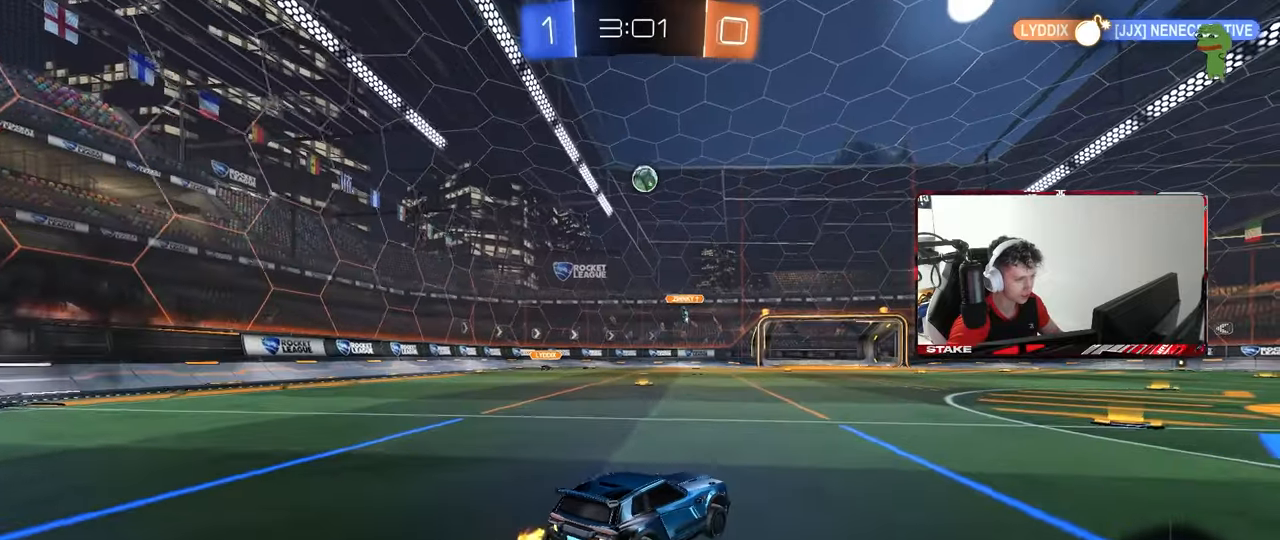
{"keys": ["a"], "mouse": [], "mouse_move": "still", "events": [[17, "d", "down"], [300, "d", "up"], [400, "w", "up"], [483, "a", "down"]]}
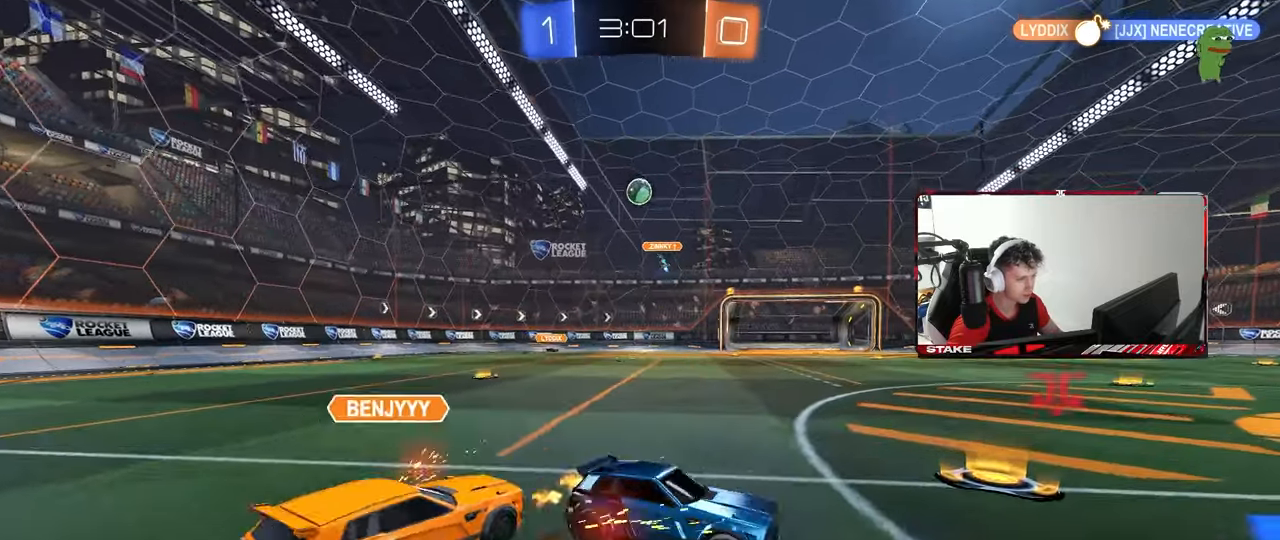
{"keys": [], "mouse": [], "mouse_move": "still", "events": [[33, "s", "down"], [133, "s", "up"], [167, "a", "up"]]}
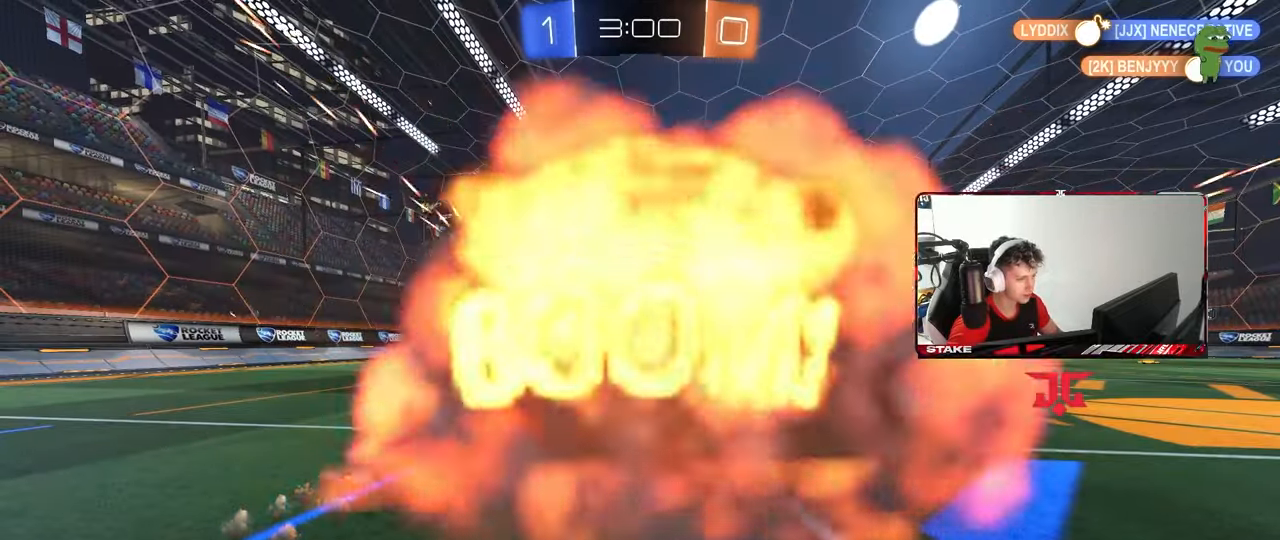
{"keys": [], "mouse": ["wheel"], "mouse_move": "down-left", "events": [[100, "tab", "down"], [383, "mouse_wheel", "down"], [417, "tab", "up"]]}
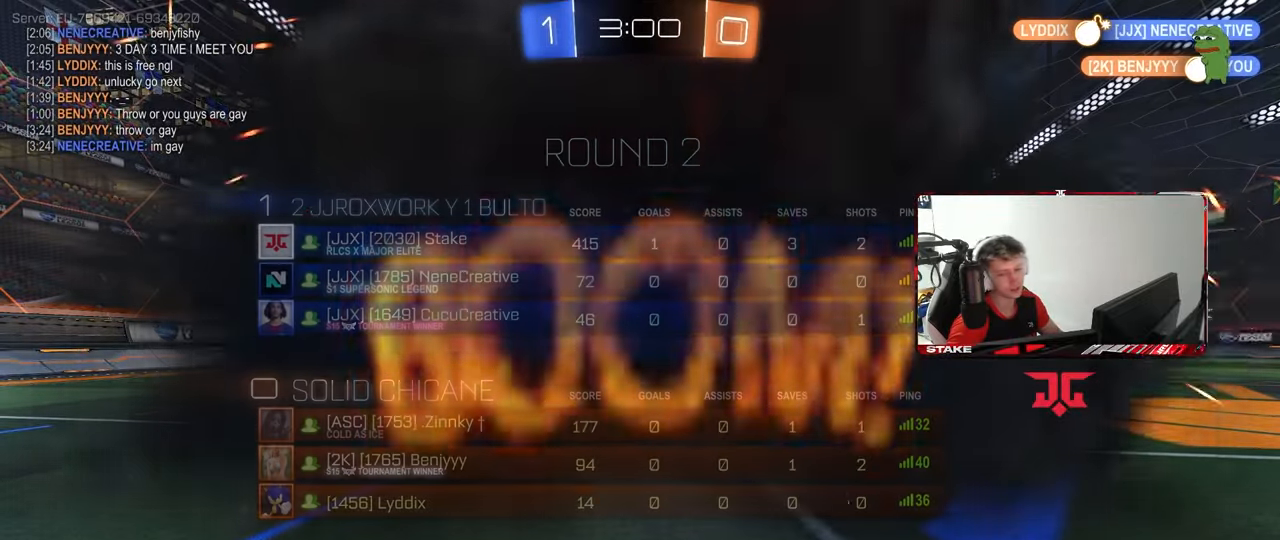
{"keys": [], "mouse": ["wheel"], "mouse_move": "still", "events": [[17, "mouse_wheel", "up"], [117, "mouse_wheel", "down"], [250, "mouse_wheel", "up"], [350, "mouse_wheel", "down"]]}
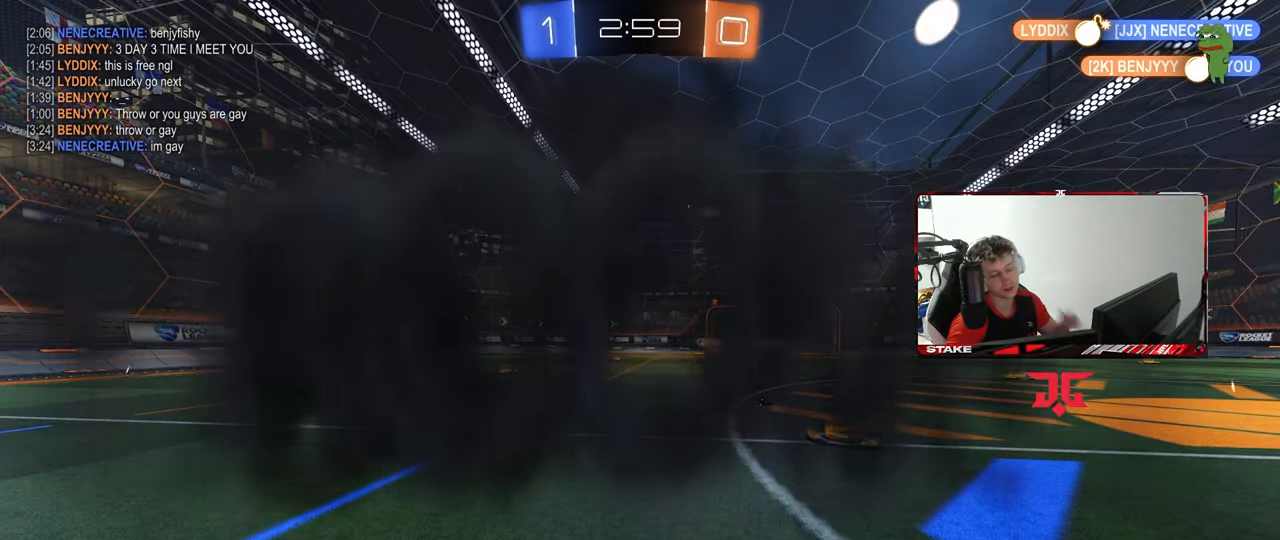
{"keys": [], "mouse": [], "mouse_move": "still", "events": [[33, "mouse_wheel", "up"]]}
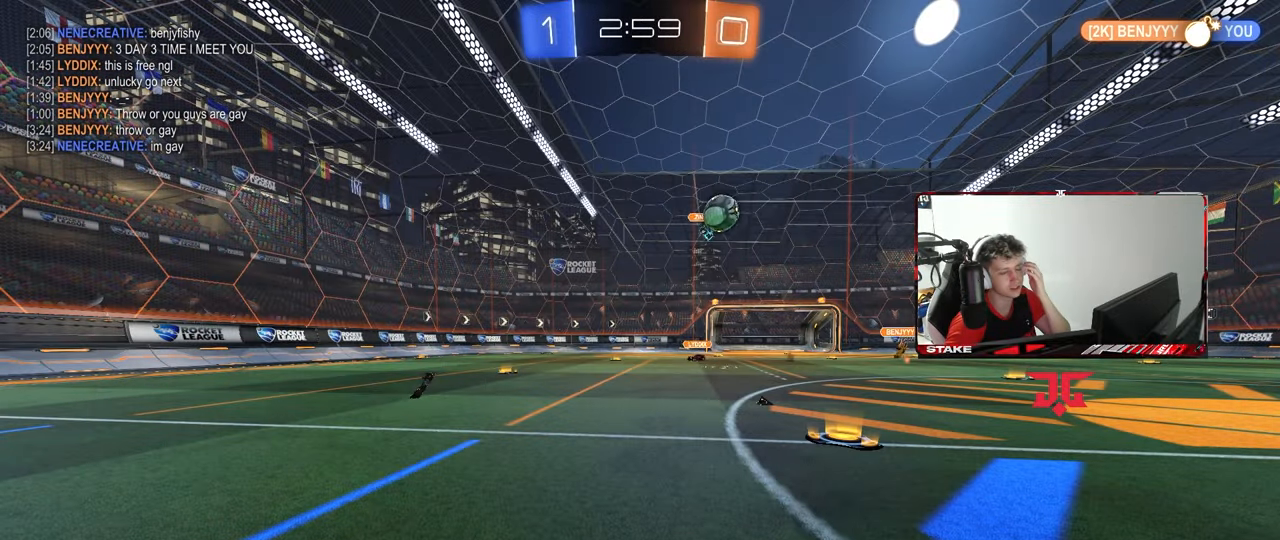
{"keys": [], "mouse": [], "mouse_move": "still", "events": []}
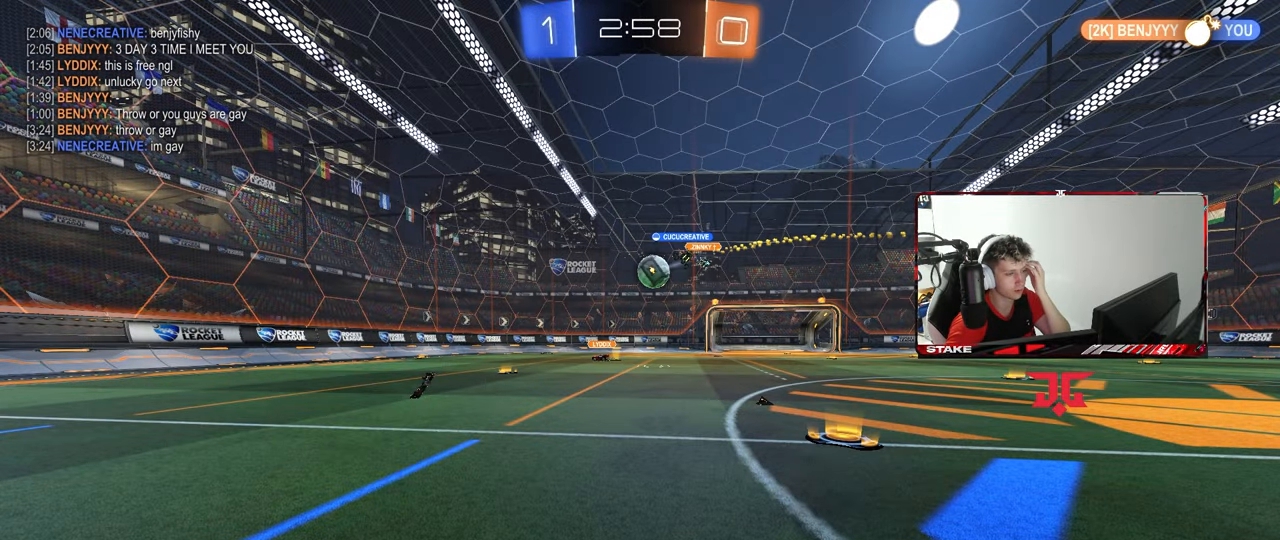
{"keys": [], "mouse": [], "mouse_move": "still", "events": []}
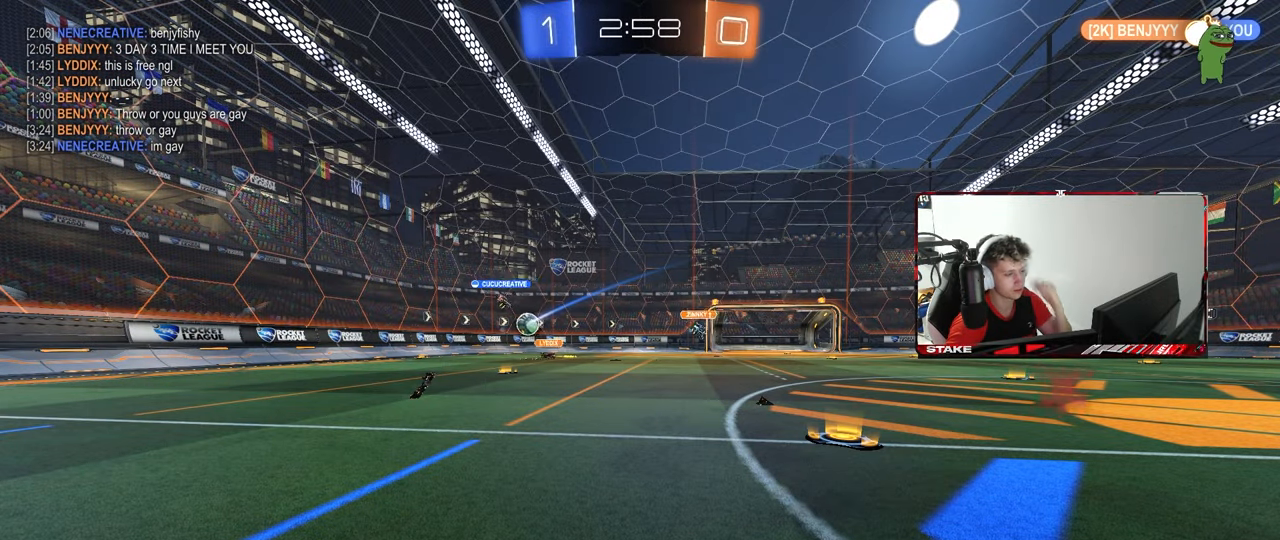
{"keys": [], "mouse": [], "mouse_move": "still", "events": []}
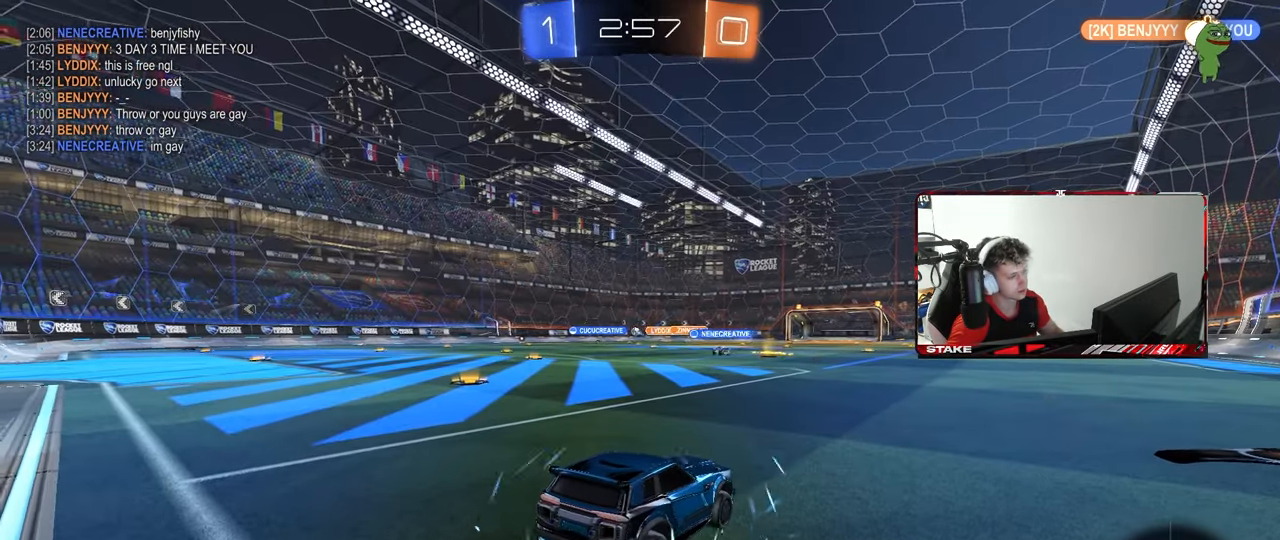
{"keys": ["a", "w"], "mouse": [], "mouse_move": "still", "events": [[50, "w", "down"], [233, "a", "down"]]}
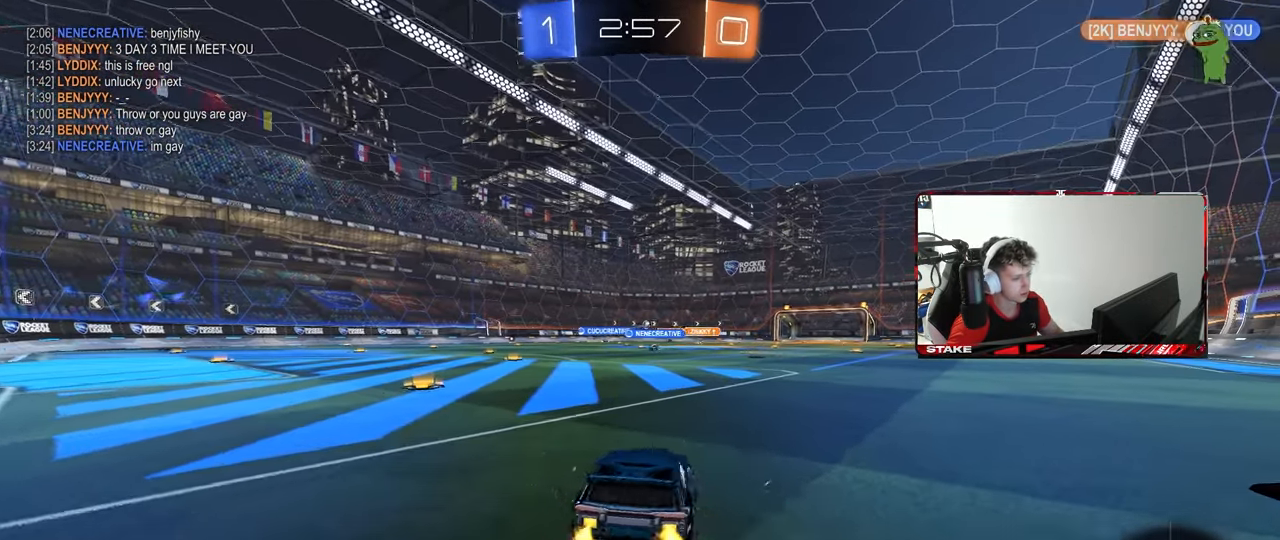
{"keys": ["a", "shift", "w"], "mouse": ["left"], "mouse_move": "still", "events": [[67, "mouse_left", "down"], [300, "a", "up"], [350, "d", "down"], [400, "mouse_right", "down"], [433, "a", "down"], [433, "d", "up"], [433, "shift", "down"], [483, "mouse_right", "up"]]}
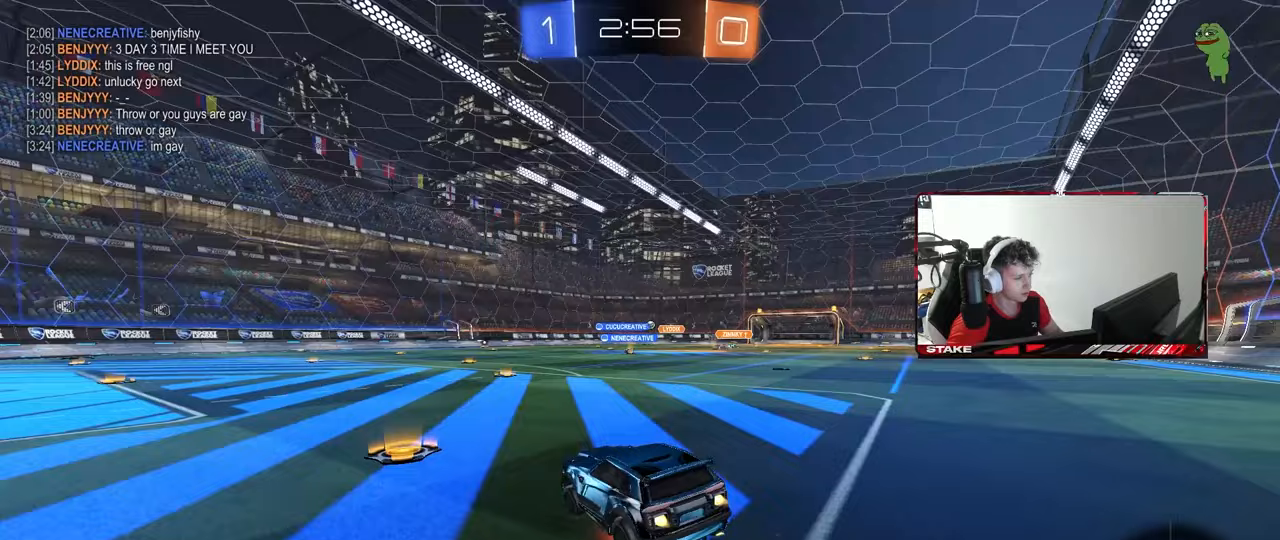
{"keys": ["a", "shift"], "mouse": [], "mouse_move": "still", "events": [[33, "mouse_right", "down"], [33, "s", "down"], [33, "w", "up"], [183, "mouse_right", "up"], [217, "mouse_left", "up"], [450, "s", "up"]]}
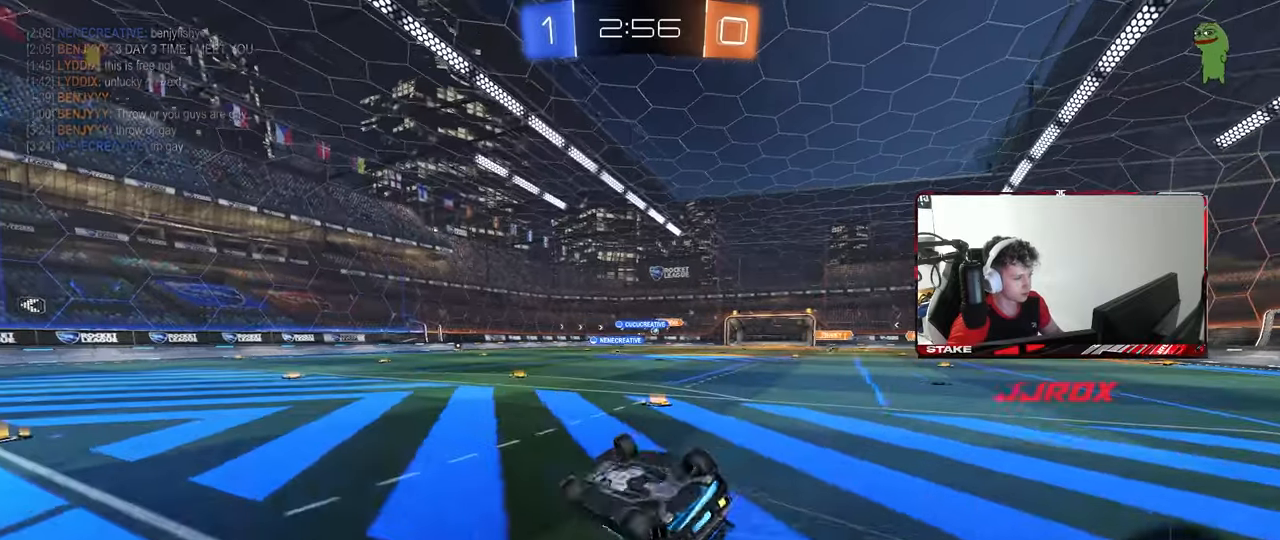
{"keys": ["a"], "mouse": [], "mouse_move": "still", "events": [[50, "s", "down"], [333, "s", "up"], [333, "shift", "up"]]}
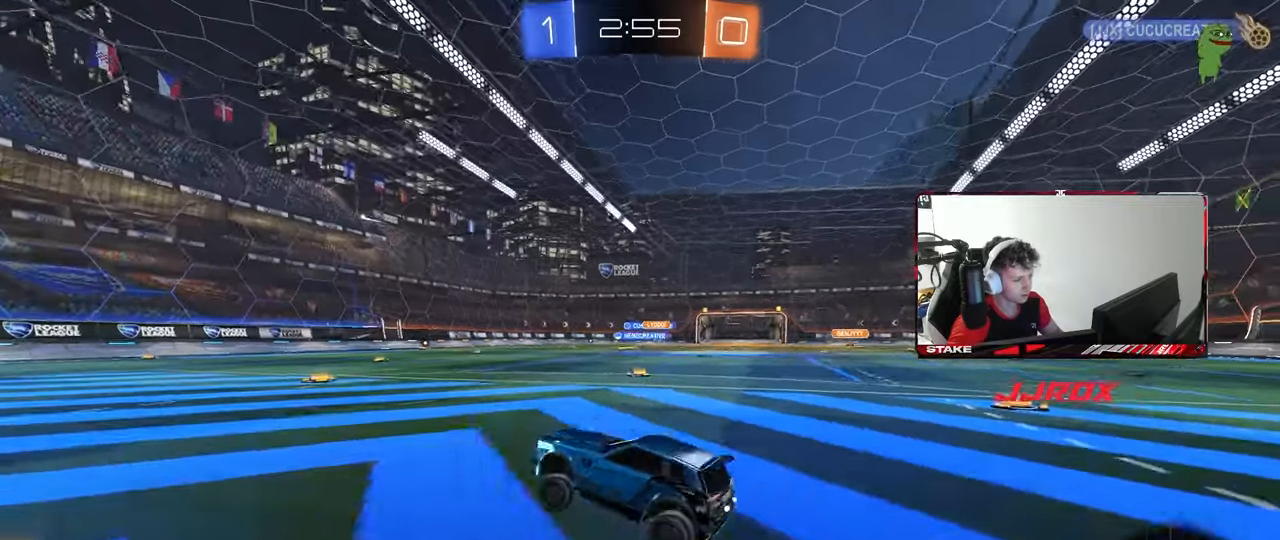
{"keys": ["w"], "mouse": ["left"], "mouse_move": "still", "events": [[17, "a", "up"], [67, "w", "down"], [117, "d", "down"], [433, "mouse_left", "down"], [483, "d", "up"]]}
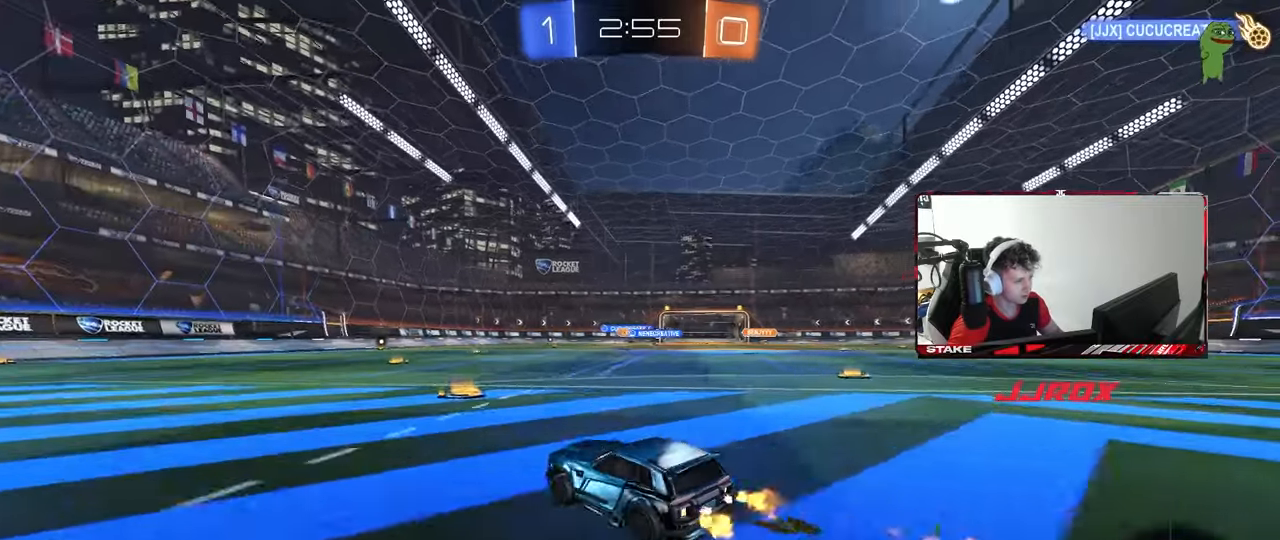
{"keys": ["w"], "mouse": [], "mouse_move": "still", "events": [[83, "d", "down"], [133, "mouse_left", "up"], [217, "d", "up"], [367, "mouse_left", "down"], [500, "mouse_left", "up"]]}
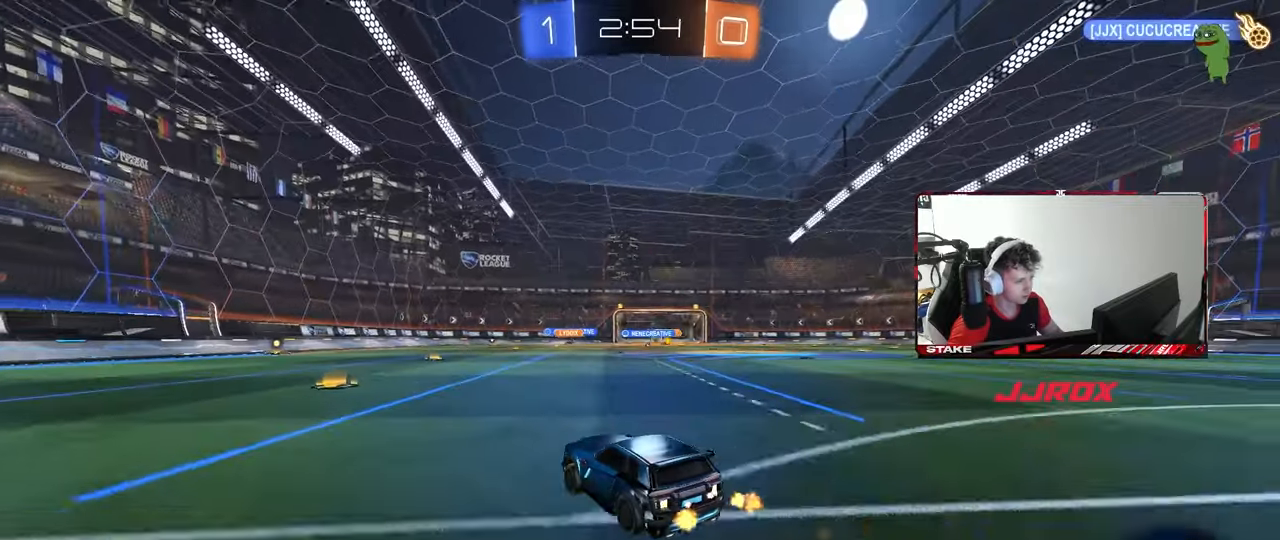
{"keys": ["d", "w"], "mouse": ["left"], "mouse_move": "still", "events": [[183, "a", "down"], [283, "shift", "down"], [383, "shift", "up"], [417, "a", "up"], [467, "d", "down"], [467, "mouse_left", "down"]]}